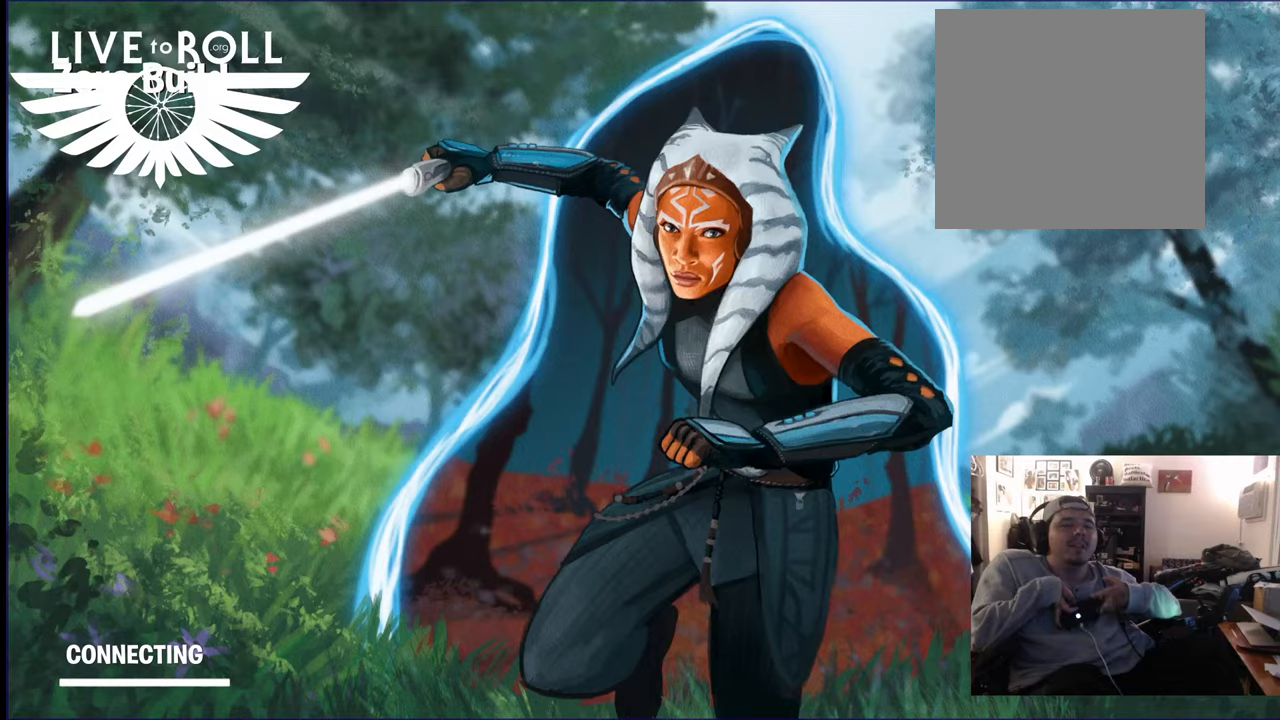
Gameplay with a controller (Xbox layout); each line is a JSON object with the inputs held at the frame after it. "events" lists button and stick changes between this image and that frame as [ms after this image, input, new state], when the widget could be followed in between.
{"buttons": ["R2"], "left_stick": "center", "right_stick": "center", "events": [[167, "R2", "down"]]}
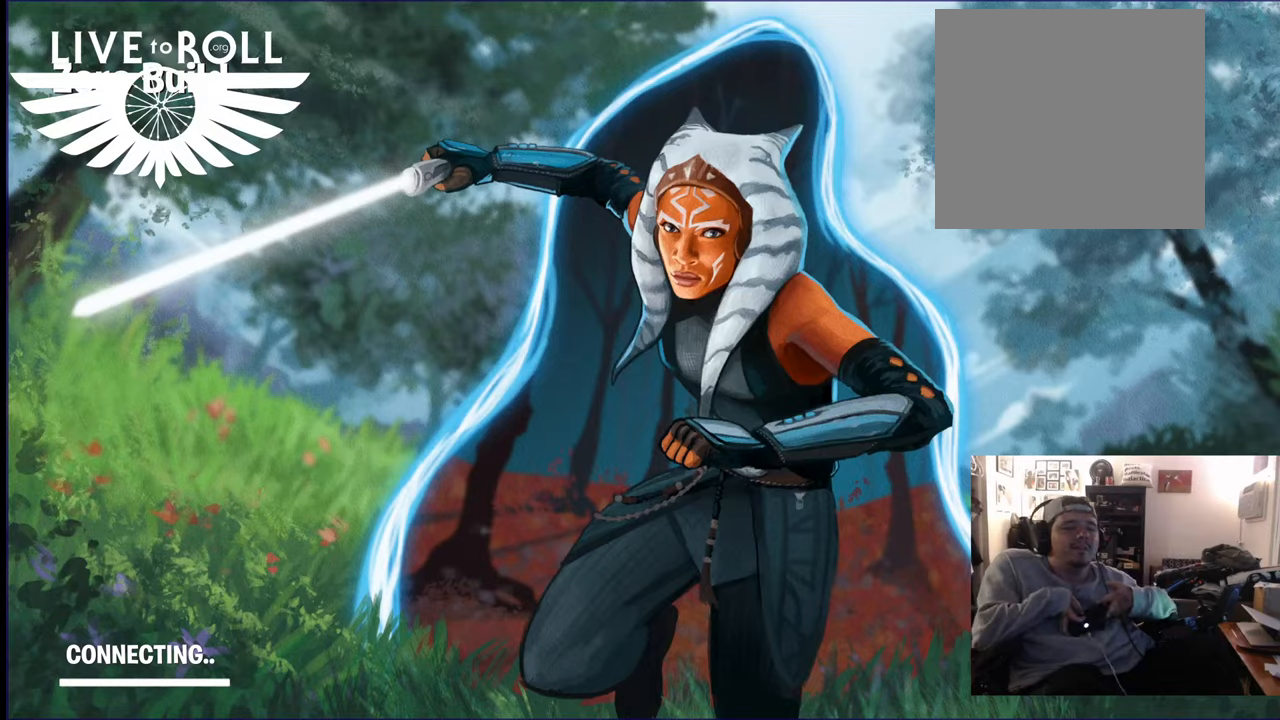
{"buttons": [], "left_stick": "center", "right_stick": "center", "events": [[234, "R2", "up"]]}
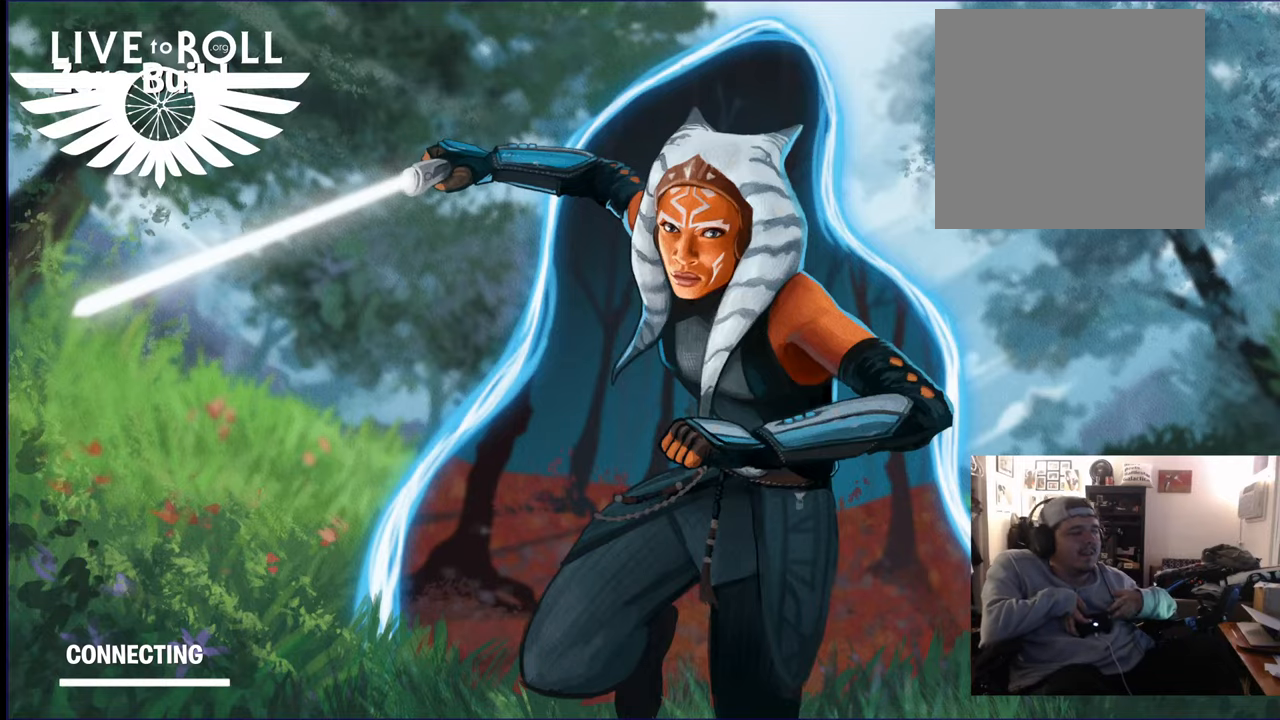
{"buttons": [], "left_stick": "center", "right_stick": "center", "events": []}
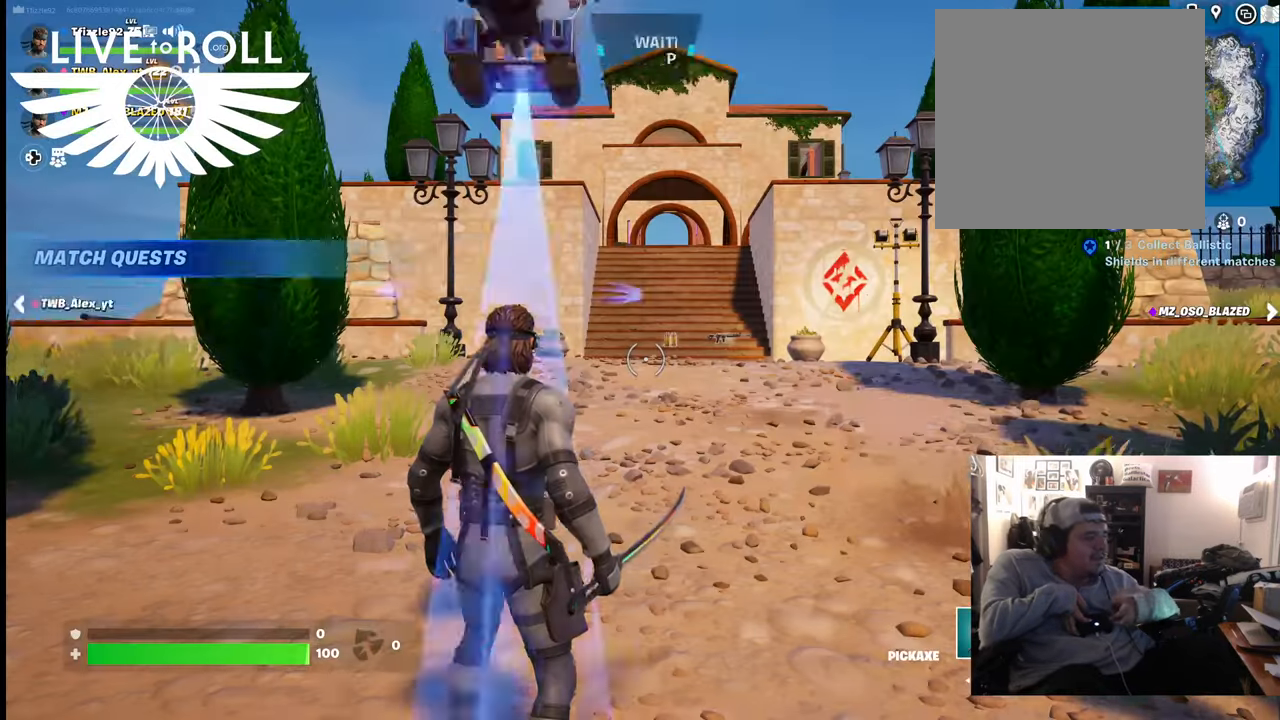
{"buttons": [], "left_stick": "center", "right_stick": "center", "events": []}
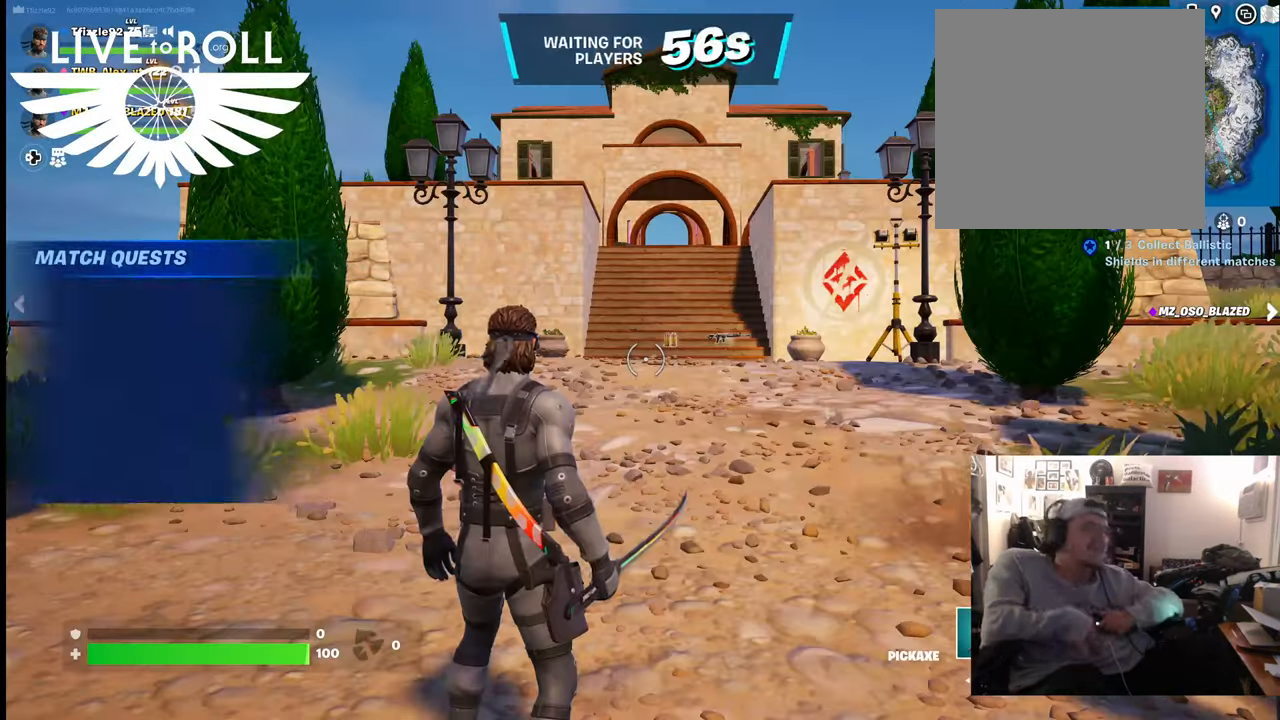
{"buttons": [], "left_stick": "center", "right_stick": "center", "events": []}
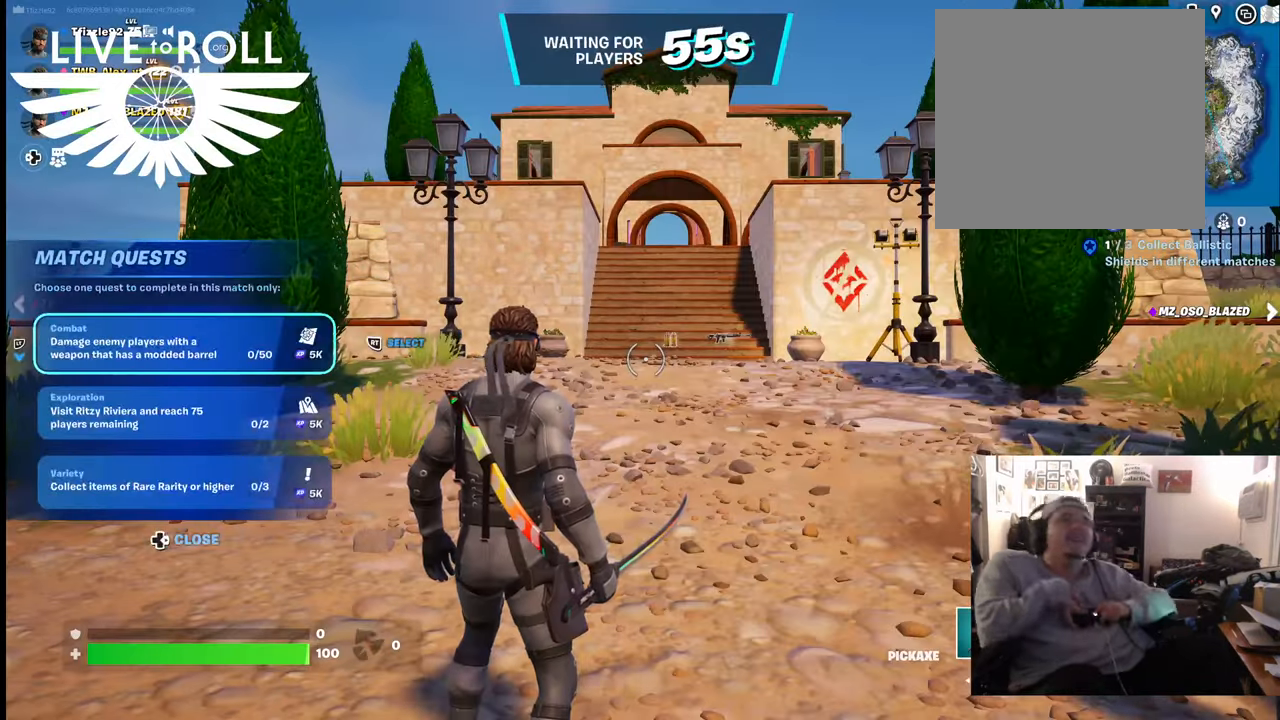
{"buttons": [], "left_stick": "up", "right_stick": "center", "events": [[334, "left_stick", "up"]]}
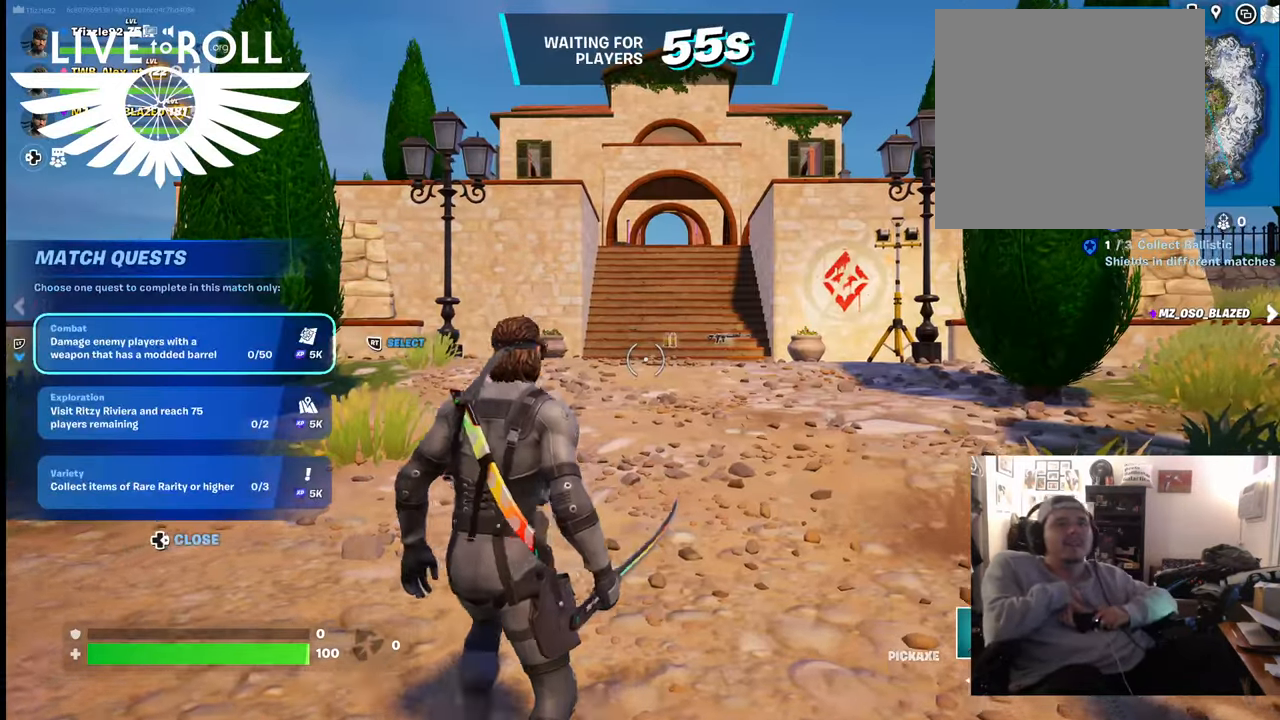
{"buttons": [], "left_stick": "up", "right_stick": "center", "events": []}
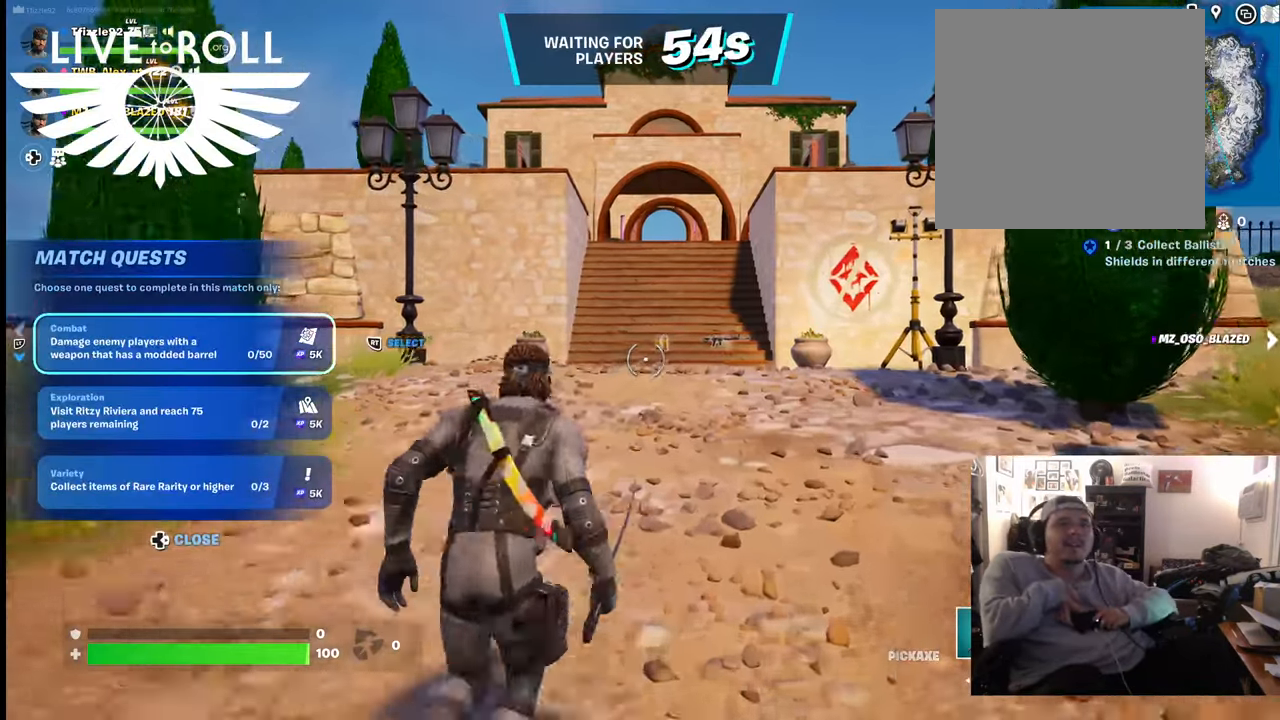
{"buttons": [], "left_stick": "up", "right_stick": "center", "events": []}
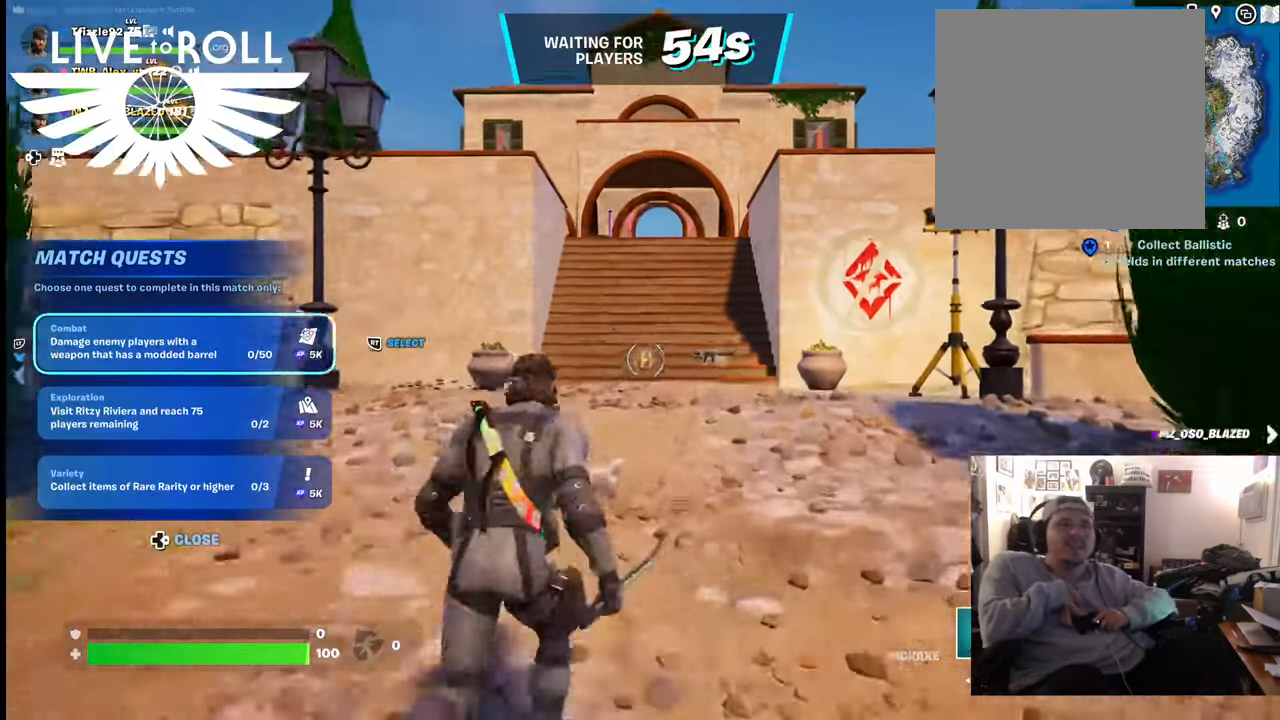
{"buttons": [], "left_stick": "up", "right_stick": "center", "events": []}
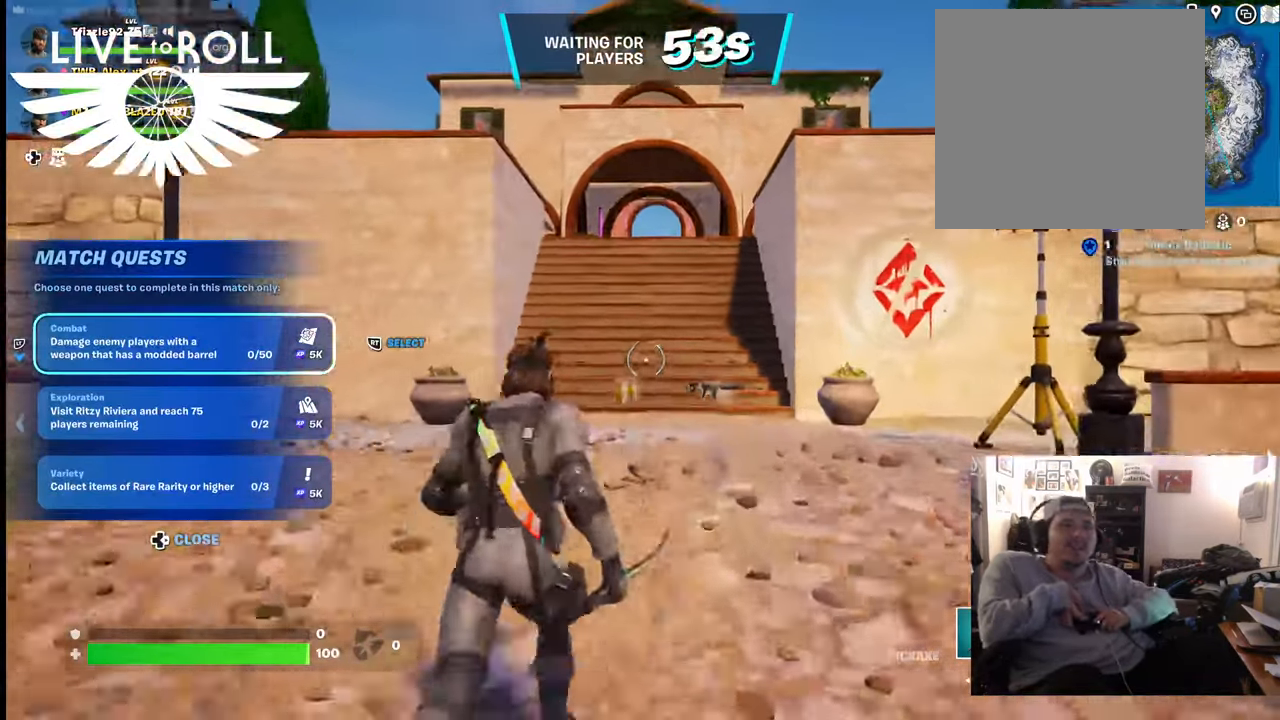
{"buttons": [], "left_stick": "up", "right_stick": "center", "events": []}
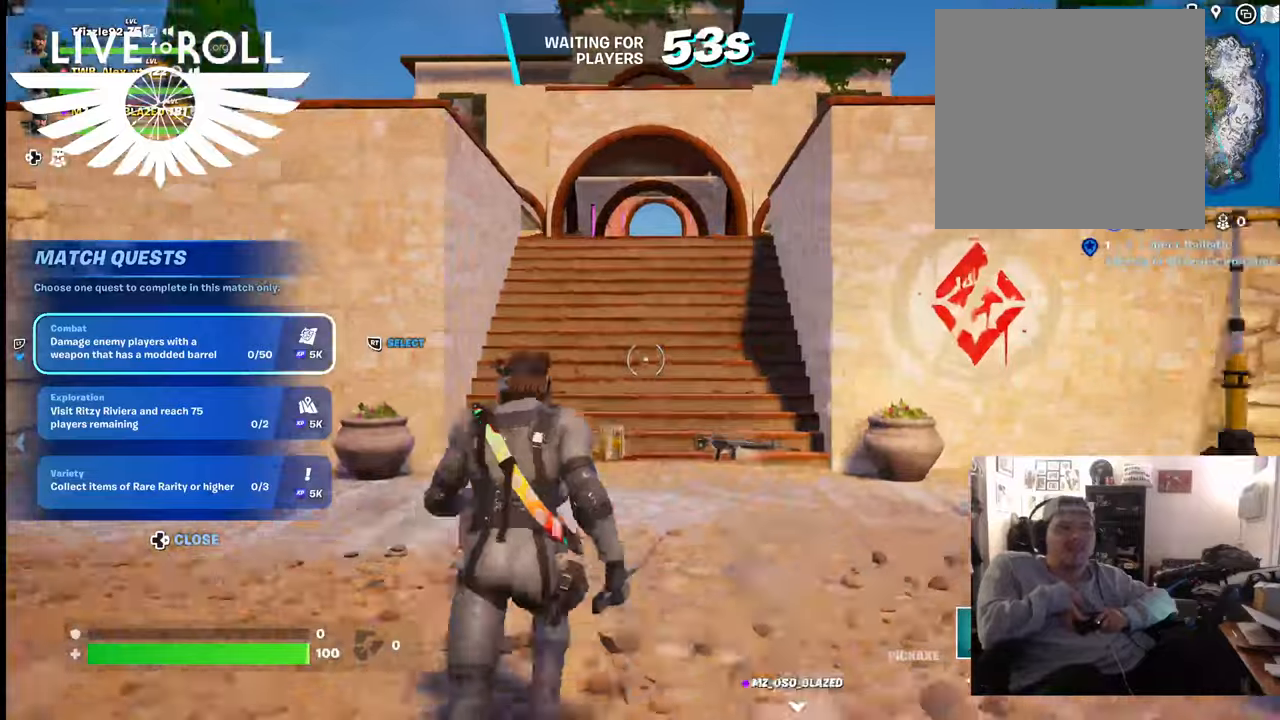
{"buttons": [], "left_stick": "up", "right_stick": "center", "events": []}
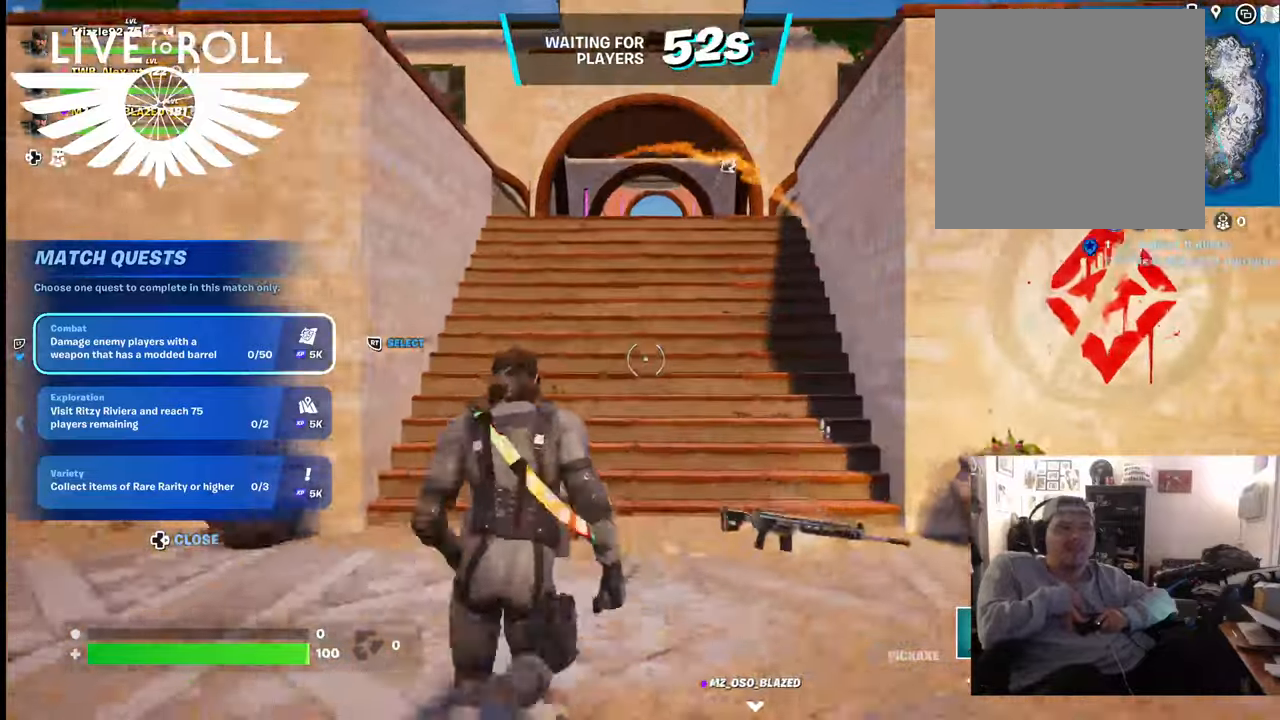
{"buttons": [], "left_stick": "up", "right_stick": "center", "events": []}
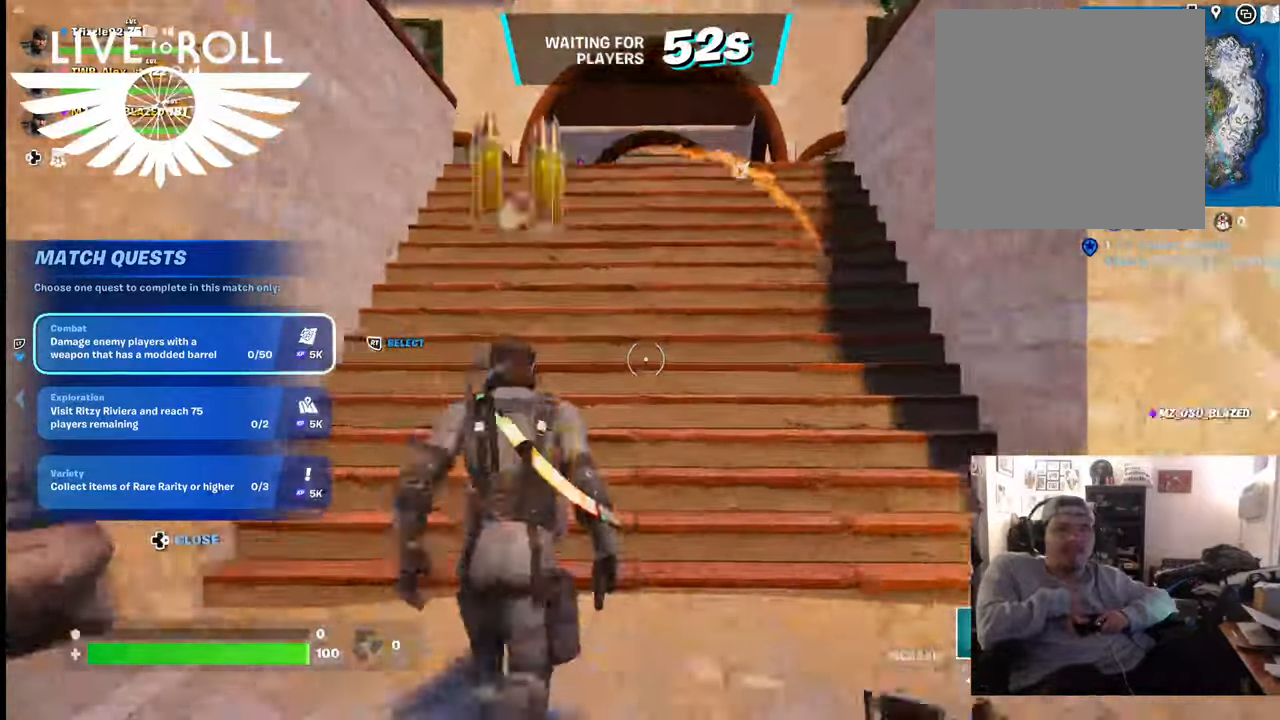
{"buttons": [], "left_stick": "up", "right_stick": "center", "events": []}
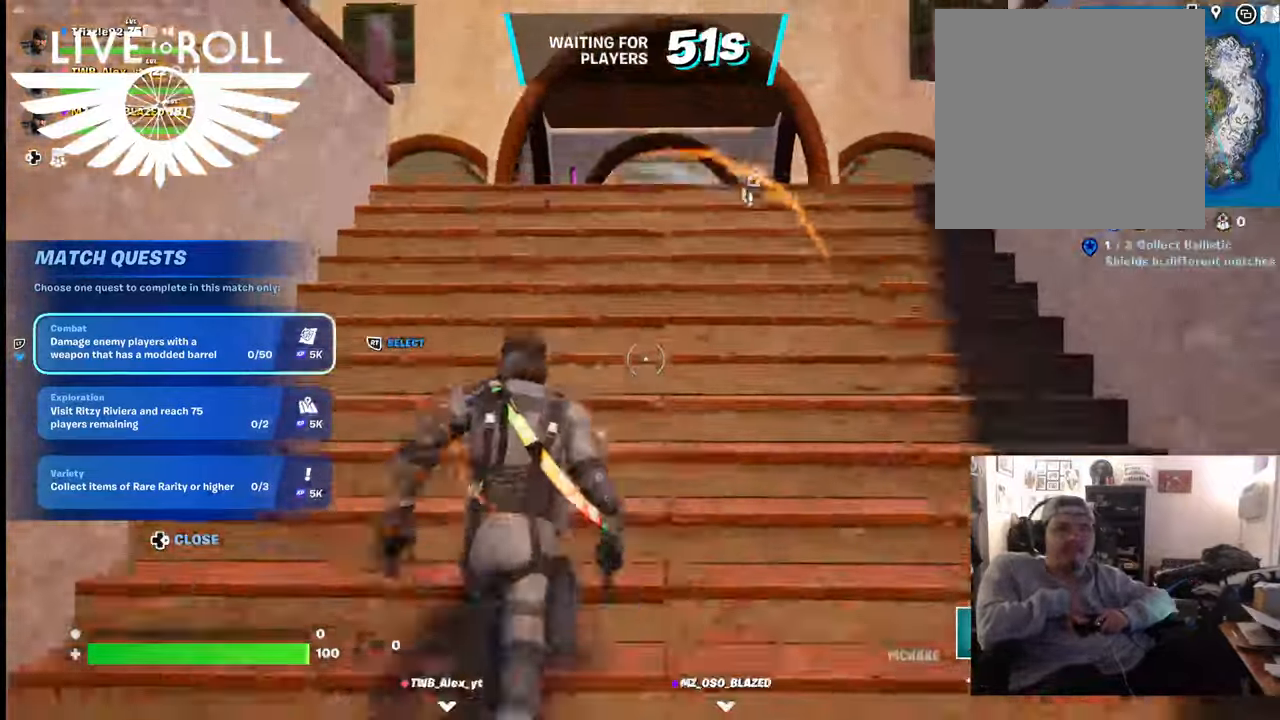
{"buttons": [], "left_stick": "up", "right_stick": "center", "events": []}
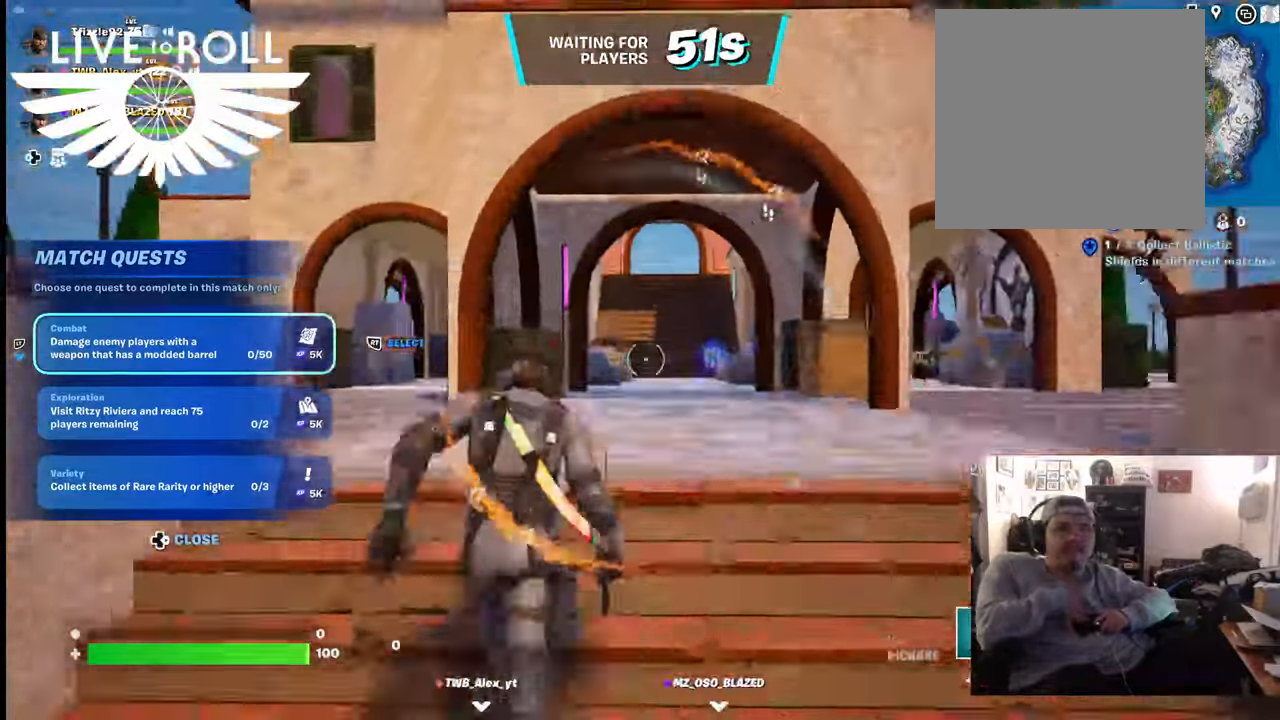
{"buttons": [], "left_stick": "up", "right_stick": "center", "events": []}
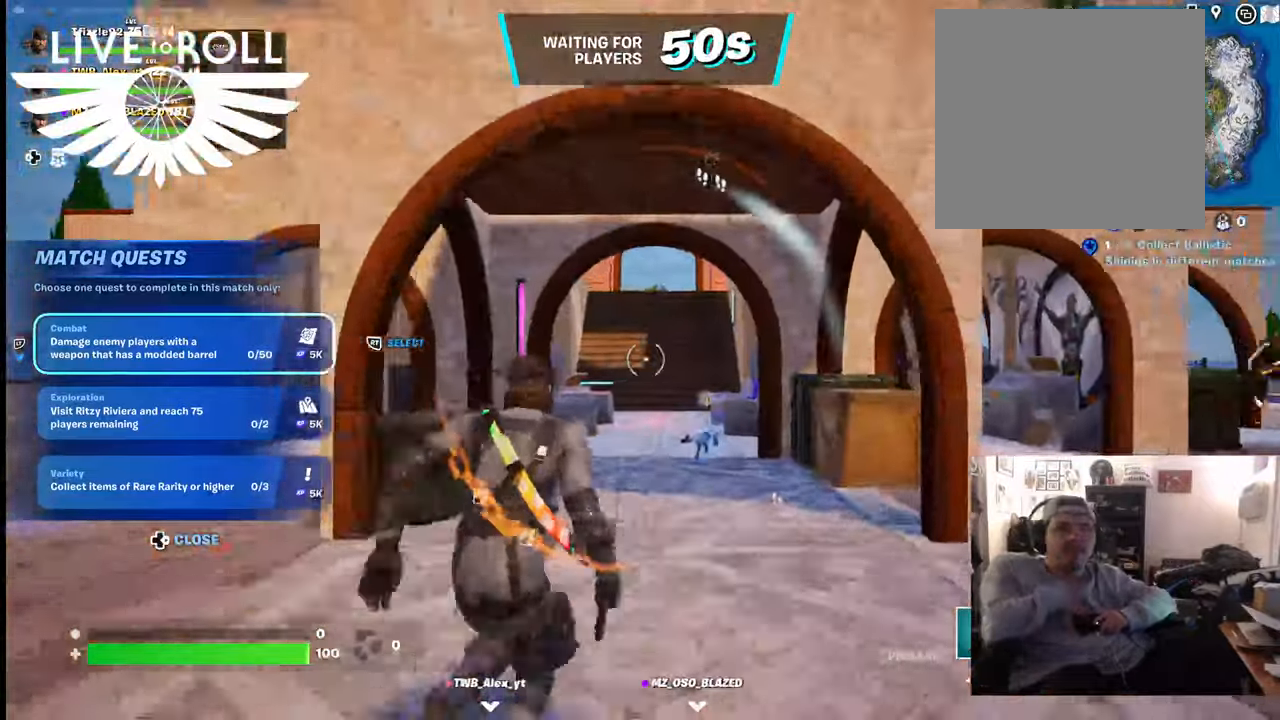
{"buttons": [], "left_stick": "up", "right_stick": "center", "events": [[134, "right_stick", "down-right"], [300, "right_stick", "center"]]}
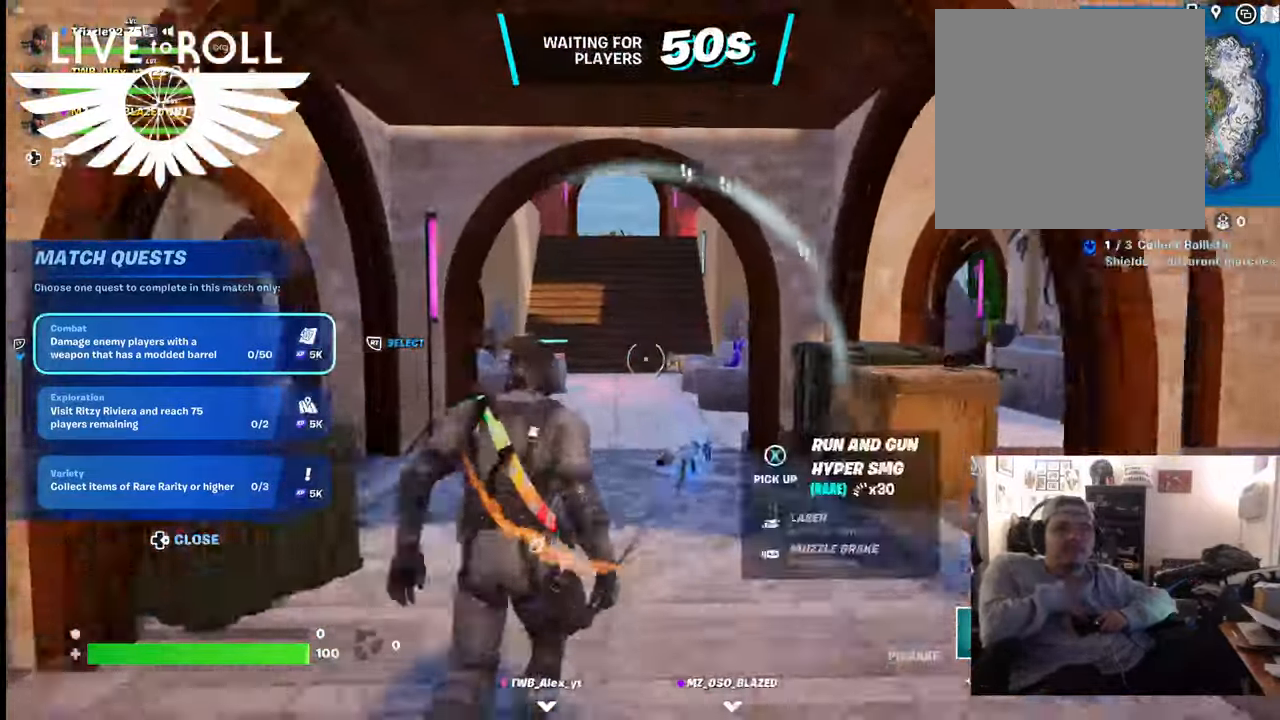
{"buttons": ["X"], "left_stick": "up-left", "right_stick": "center", "events": [[67, "X", "down"], [200, "X", "up"], [434, "left_stick", "up-left"], [500, "X", "down"]]}
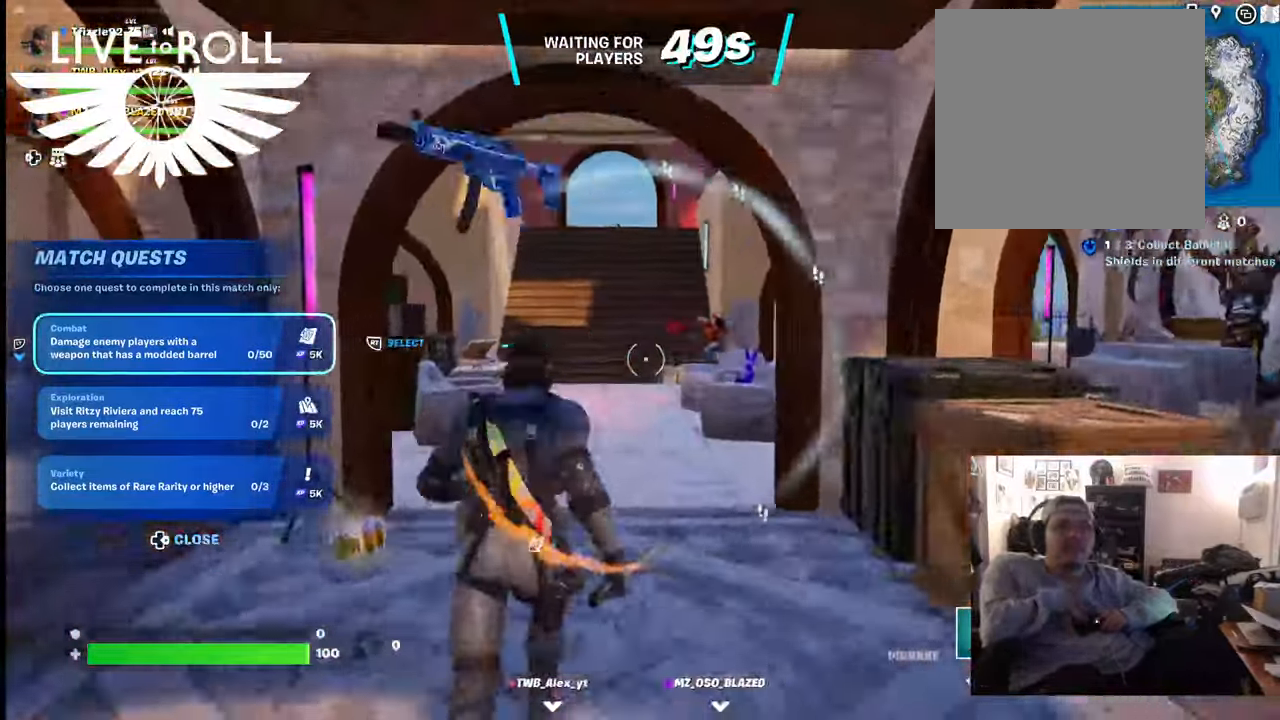
{"buttons": [], "left_stick": "up-right", "right_stick": "center", "events": [[100, "X", "up"], [200, "X", "down"], [234, "left_stick", "up"], [300, "X", "up"], [367, "left_stick", "up-right"], [400, "X", "down"], [500, "X", "up"]]}
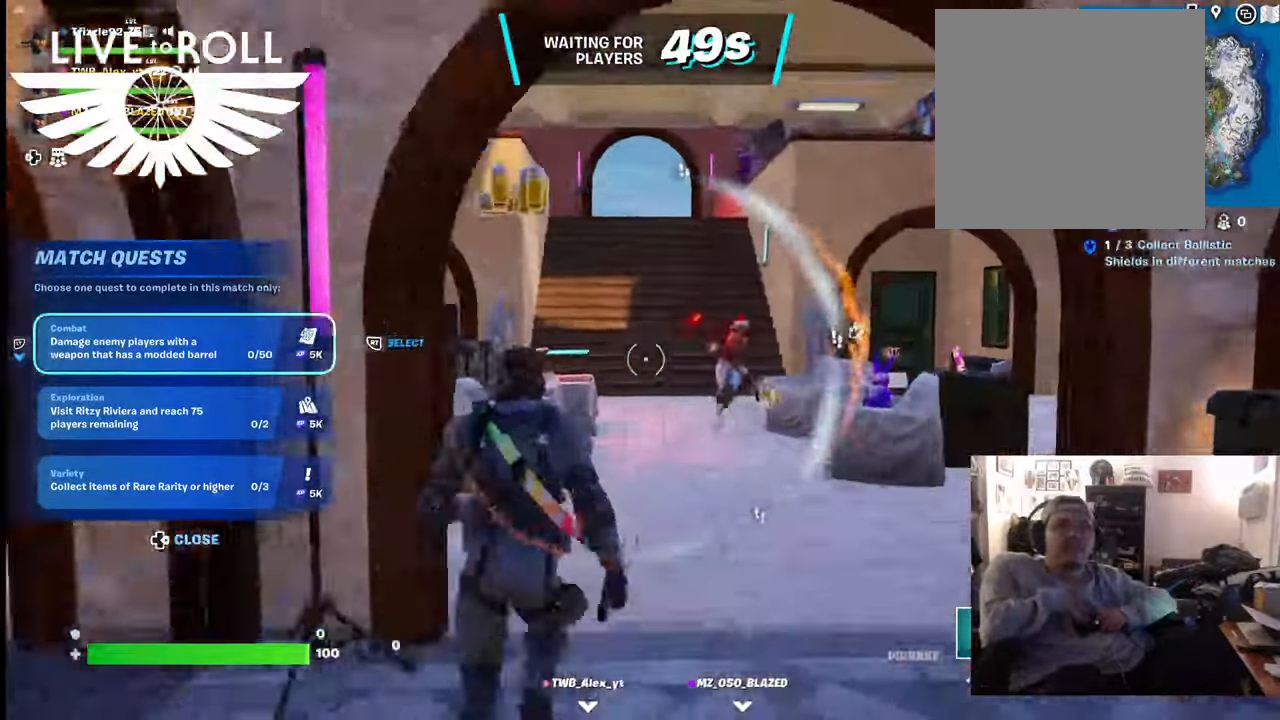
{"buttons": [], "left_stick": "up-left", "right_stick": "down-right", "events": [[467, "left_stick", "up-left"], [500, "right_stick", "down-right"]]}
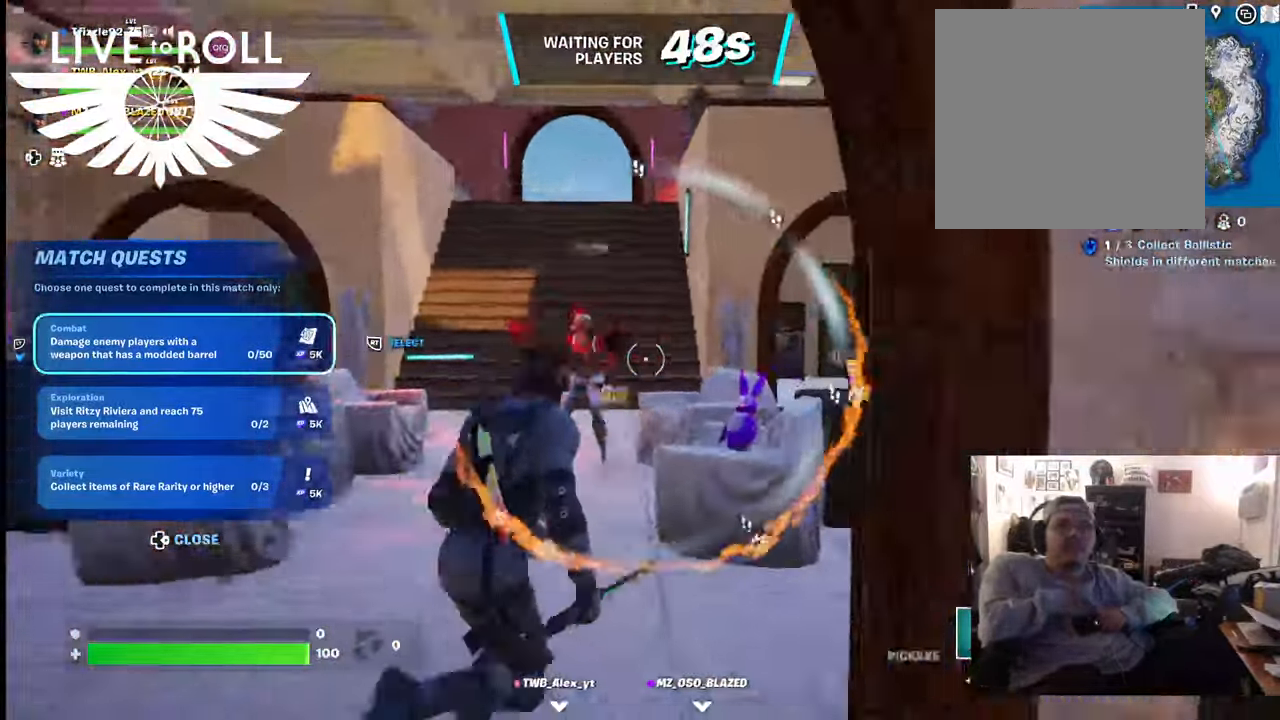
{"buttons": ["L1"], "left_stick": "center", "right_stick": "center", "events": [[100, "left_stick", "left"], [267, "left_stick", "center"], [367, "right_stick", "center"], [434, "L1", "down"]]}
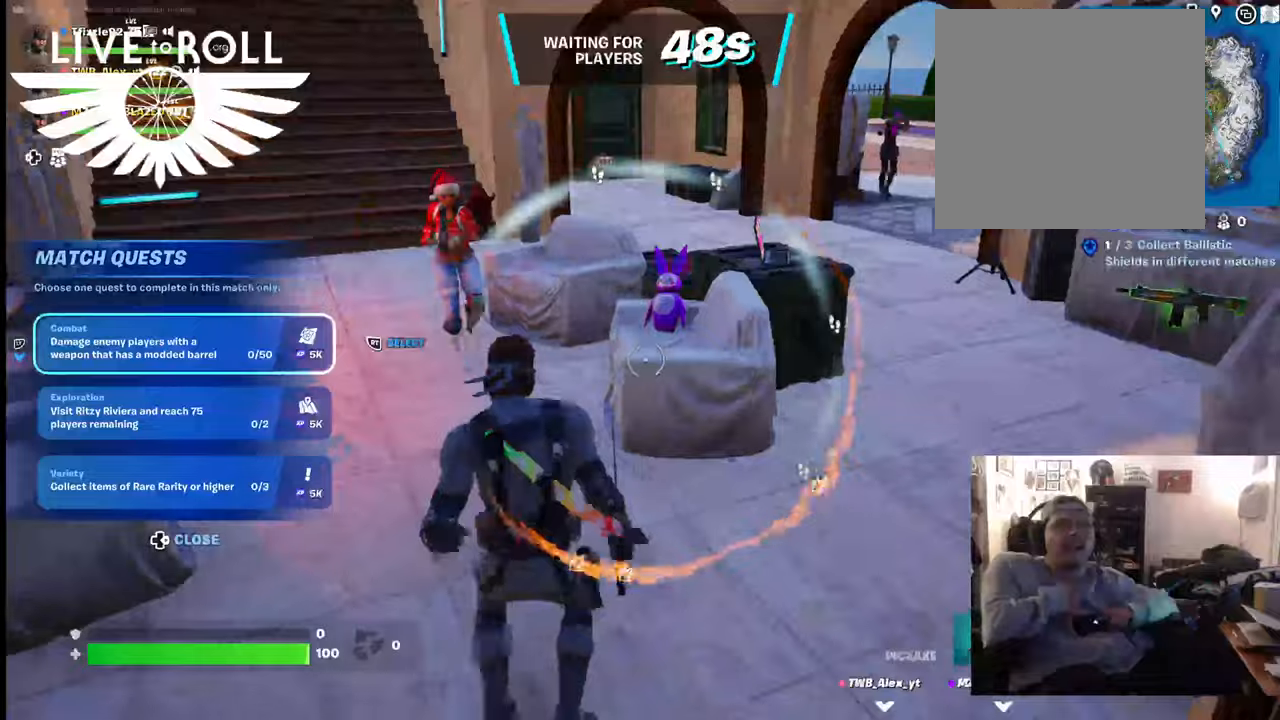
{"buttons": [], "left_stick": "right", "right_stick": "center", "events": [[34, "right_stick", "left"], [100, "L1", "up"], [167, "left_stick", "right"], [300, "right_stick", "center"]]}
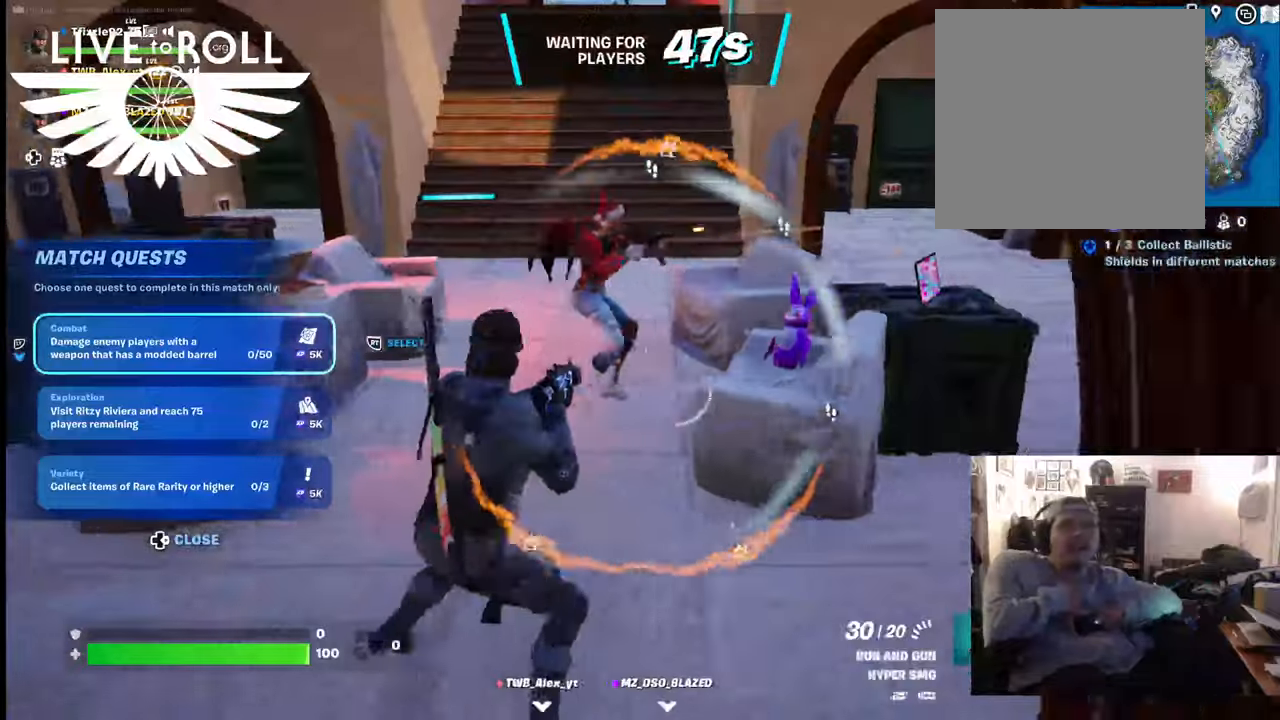
{"buttons": [], "left_stick": "up", "right_stick": "center", "events": [[67, "left_stick", "up"], [100, "right_stick", "up-left"], [267, "right_stick", "center"]]}
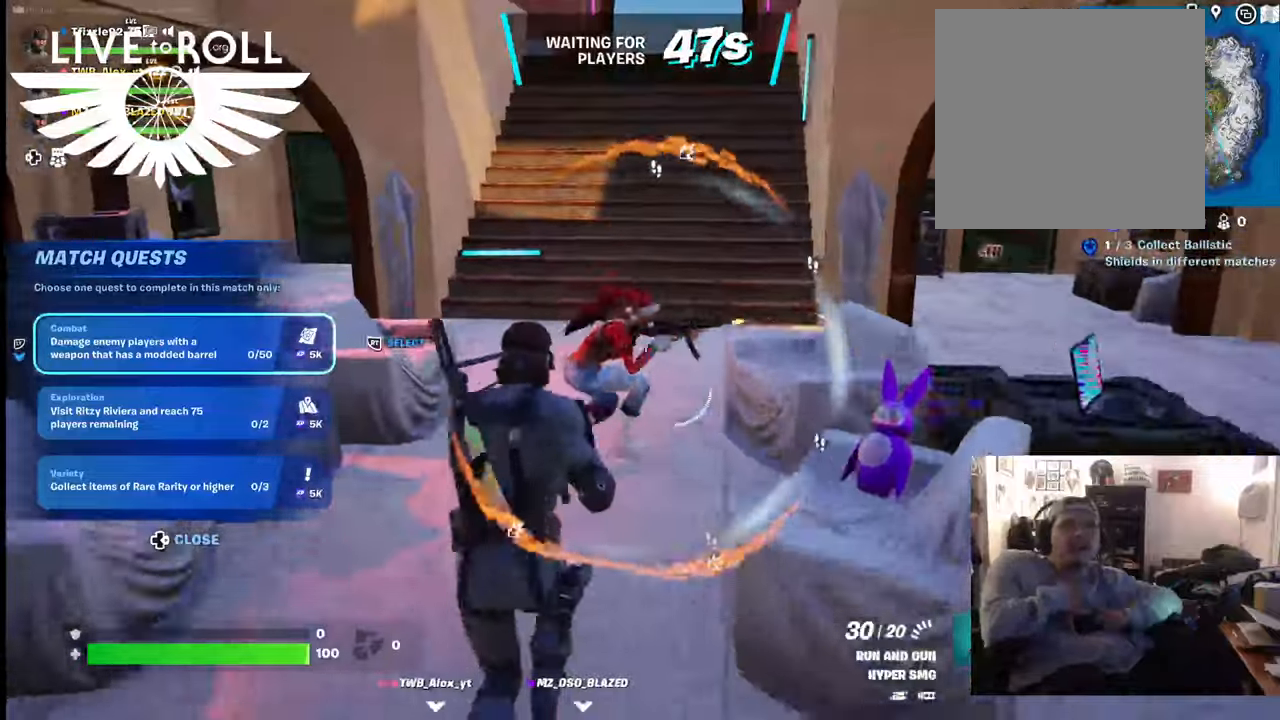
{"buttons": ["R2"], "left_stick": "up", "right_stick": "center", "events": [[234, "R2", "down"]]}
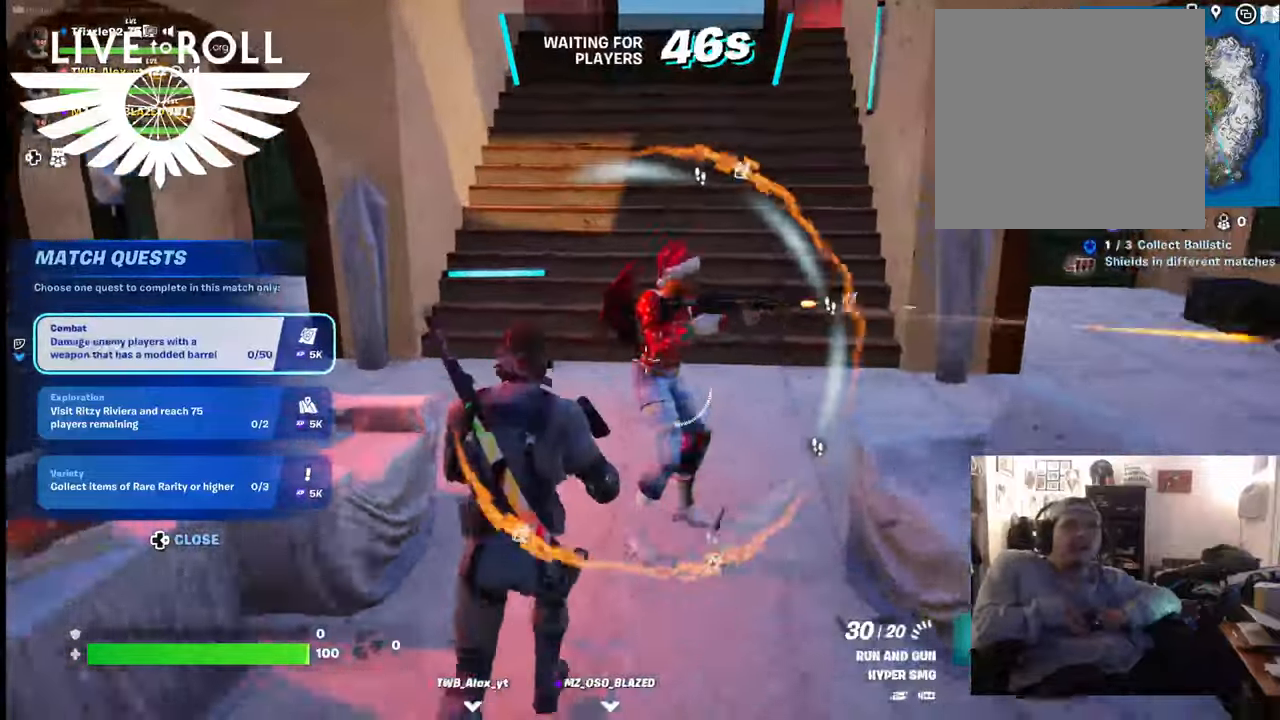
{"buttons": ["R2"], "left_stick": "up-left", "right_stick": "center", "events": [[334, "R2", "up"], [467, "R2", "down"], [467, "left_stick", "up-left"]]}
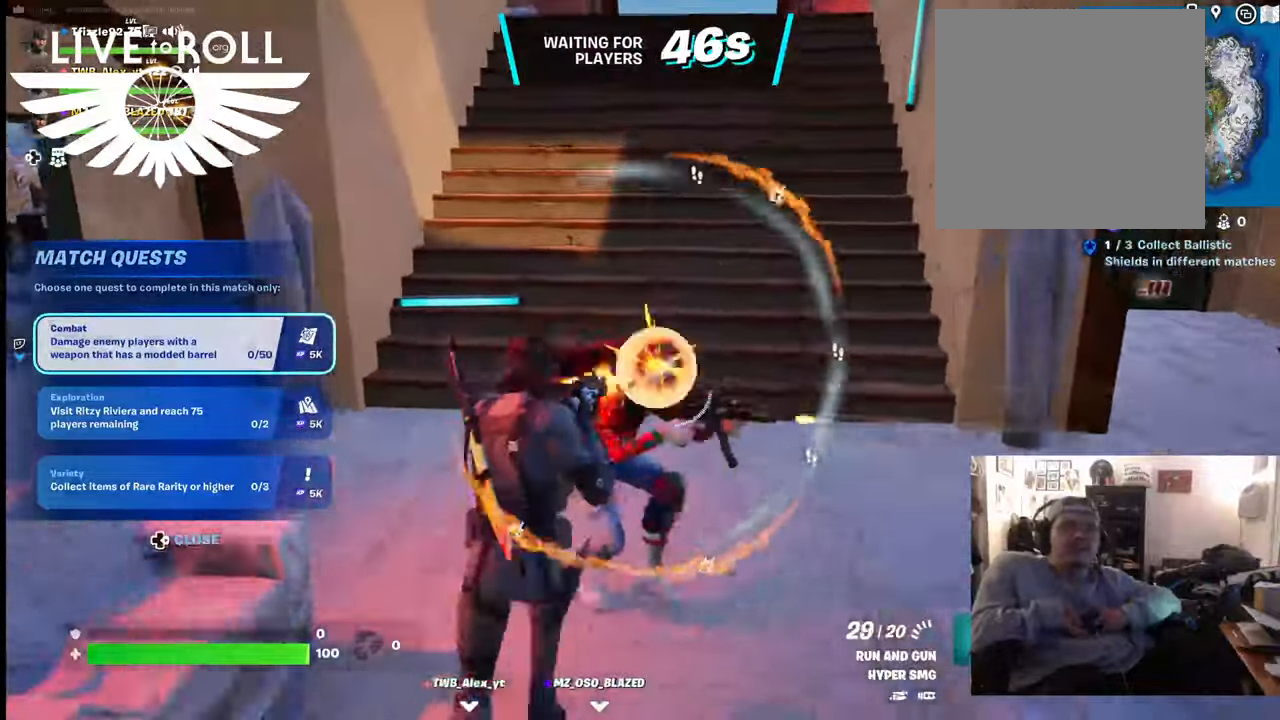
{"buttons": ["R2"], "left_stick": "down-right", "right_stick": "center", "events": [[167, "R2", "up"], [200, "left_stick", "center"], [367, "R2", "down"], [467, "left_stick", "down-right"]]}
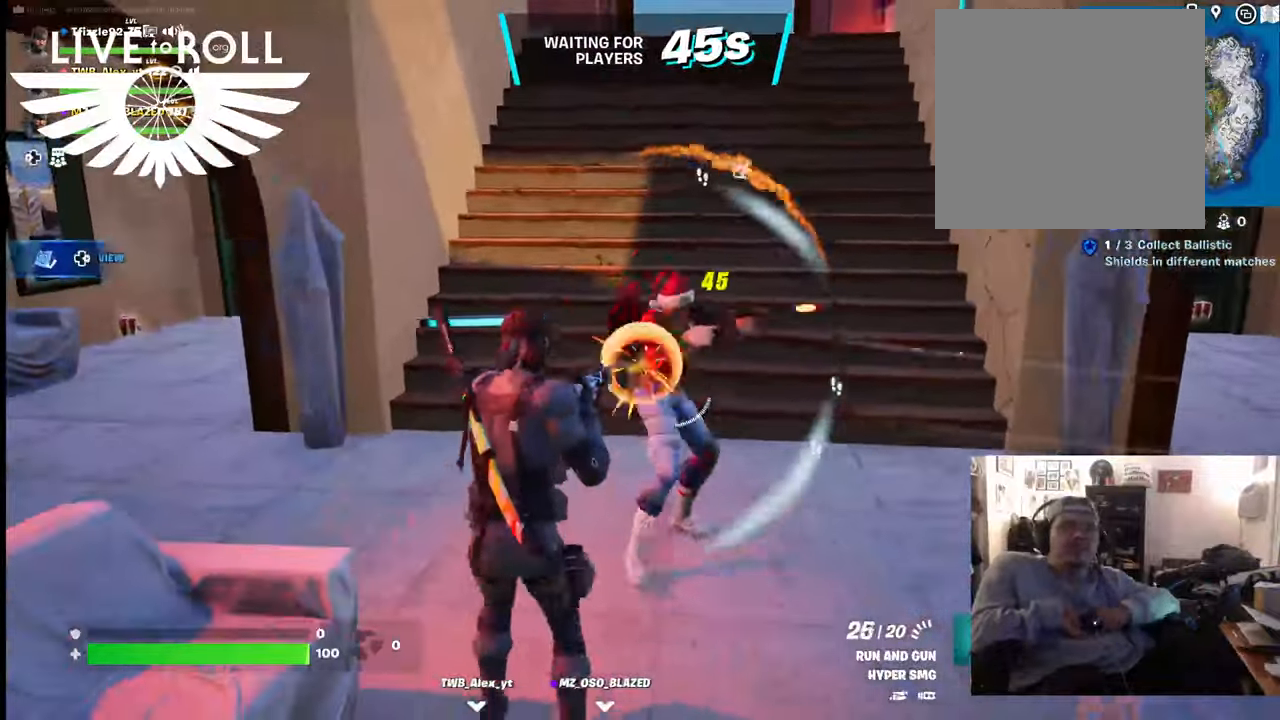
{"buttons": ["R2"], "left_stick": "up-left", "right_stick": "center", "events": [[134, "left_stick", "center"], [467, "left_stick", "up-left"]]}
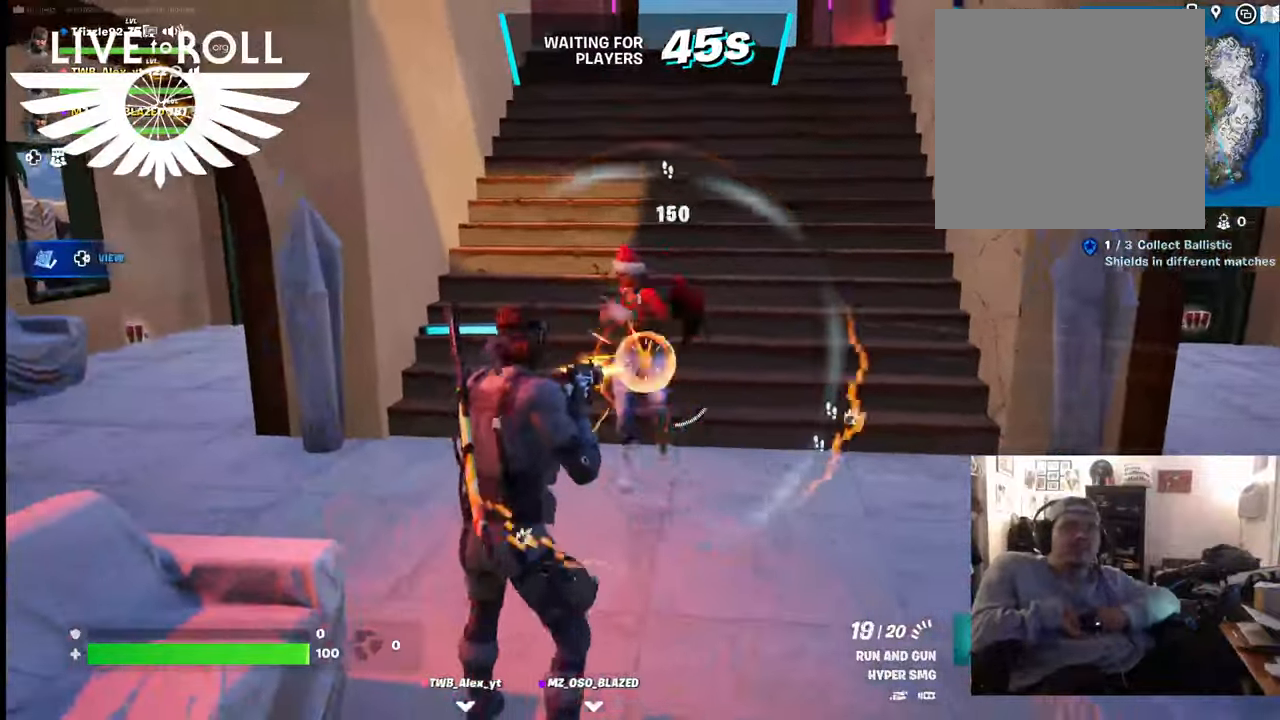
{"buttons": ["R2"], "left_stick": "up", "right_stick": "center", "events": [[67, "R2", "up"], [167, "R2", "down"], [167, "left_stick", "up"]]}
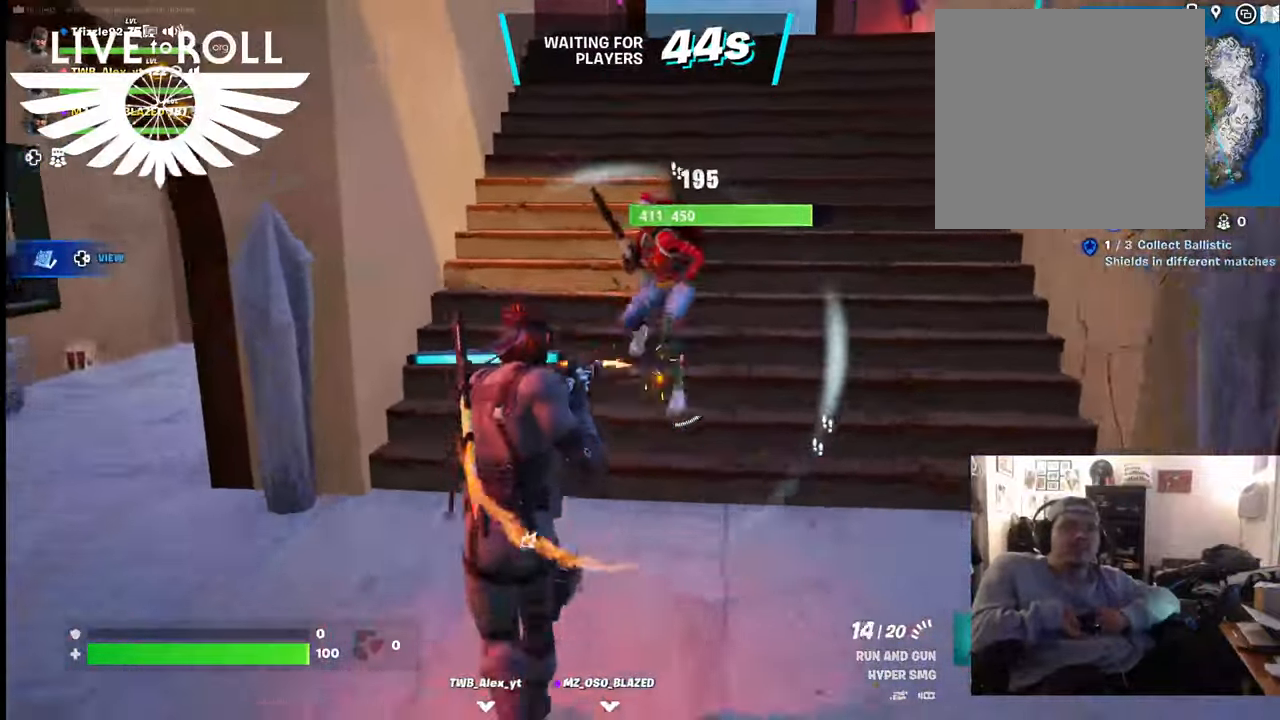
{"buttons": [], "left_stick": "up", "right_stick": "center", "events": [[334, "R2", "up"]]}